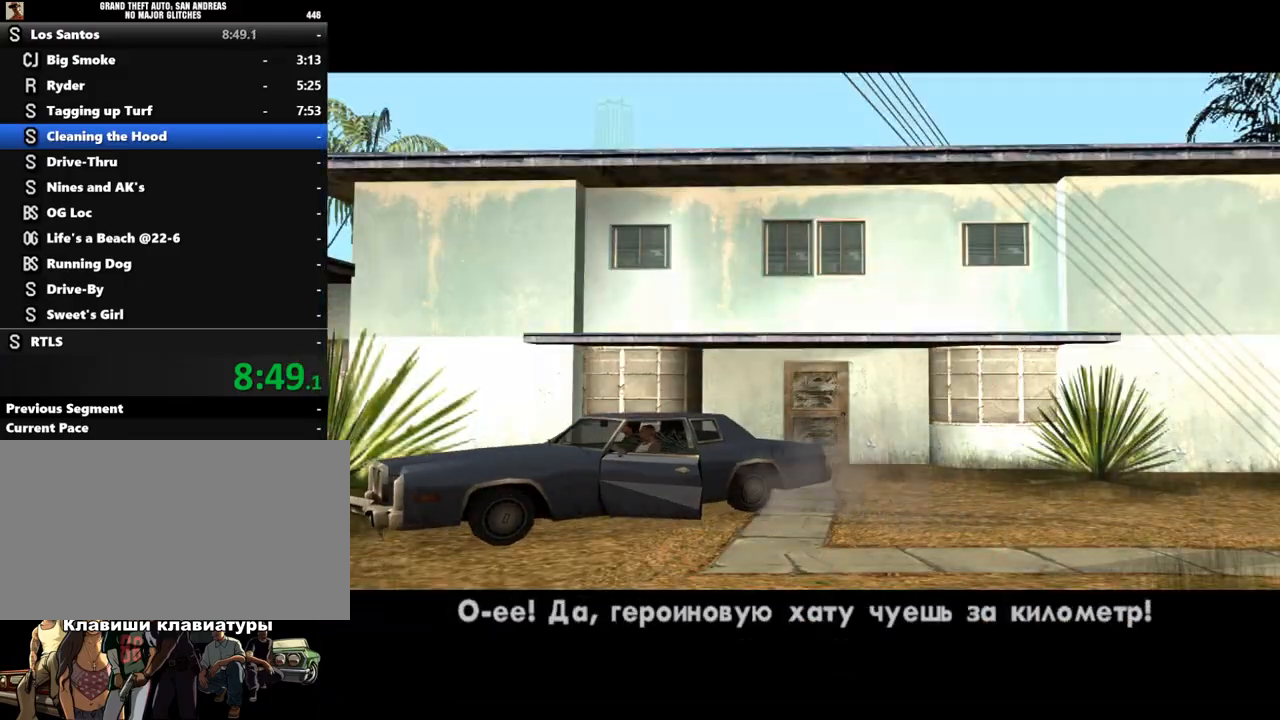
Gameplay with keyboard and mouse; each line is a JSON object with the keys and mouse buttons held at the frame after it. "events" lists presses ("down") and releases ("up") of "a", "alt", "c", "caps_lock", "ctrl", "d", "down", "e", "escape", "f", "left", "q", "r", "return", "right", "s", "shift", "space", "super", "t", "tab", "up", "v", "w", "x", "z", "mouse_left", "mouse_wheel" and "mouse_right" between this image and that frame as [ms after this image, input, new state], when the widget could be followed in between. "mouse_left", "mouse_wheel", "mouse_right" = the "left", "wheel", "right" buttons of the "mouse" list. No other keys are recorded. "wheel" means that the mouse wheel is clicked or scrolled. Mouse movement is not recorded.
{"keys": ["shift"], "mouse": [], "events": [[67, "f", "down"], [67, "shift", "up"], [133, "f", "up"], [167, "shift", "down"], [233, "f", "down"], [233, "shift", "up"], [300, "f", "up"], [300, "shift", "down"], [367, "f", "down"], [367, "shift", "up"], [467, "f", "up"], [467, "shift", "down"]]}
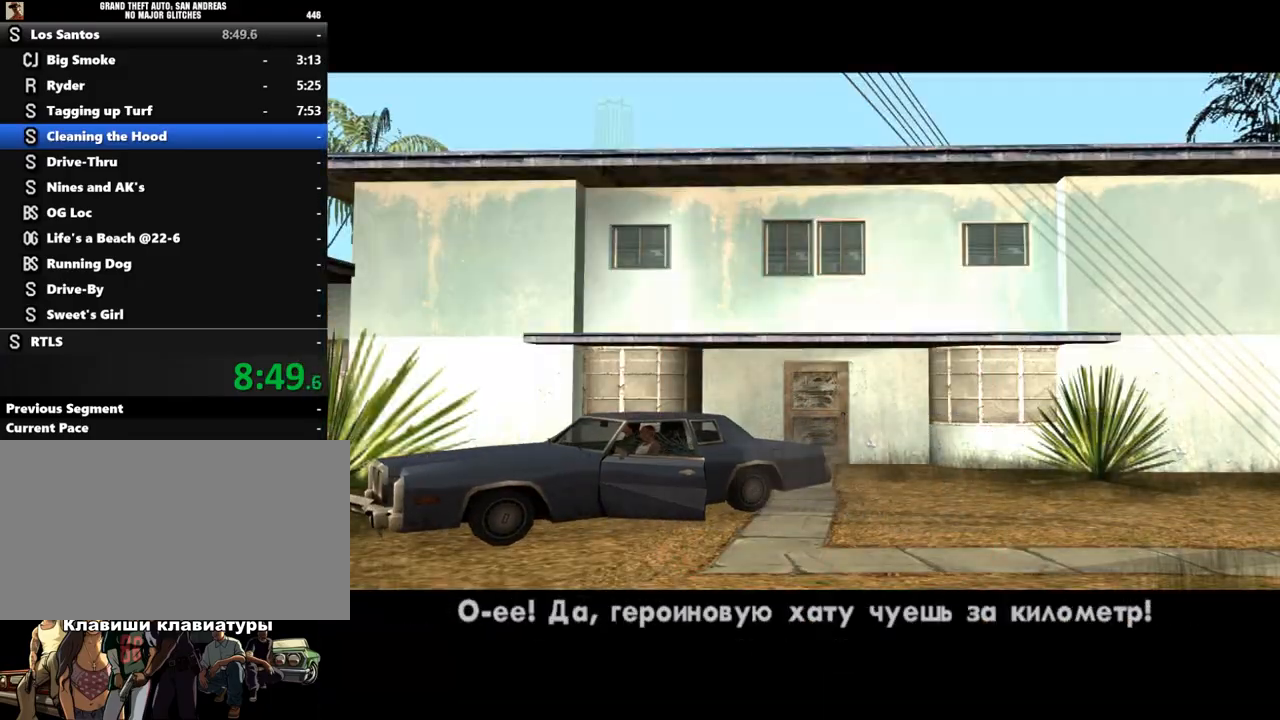
{"keys": [], "mouse": [], "events": [[33, "shift", "up"], [67, "f", "down"], [100, "f", "up"], [100, "shift", "down"], [167, "f", "down"], [167, "shift", "up"], [233, "f", "up"], [267, "shift", "down"], [333, "f", "down"], [333, "shift", "up"], [400, "f", "up"], [400, "shift", "down"], [500, "shift", "up"]]}
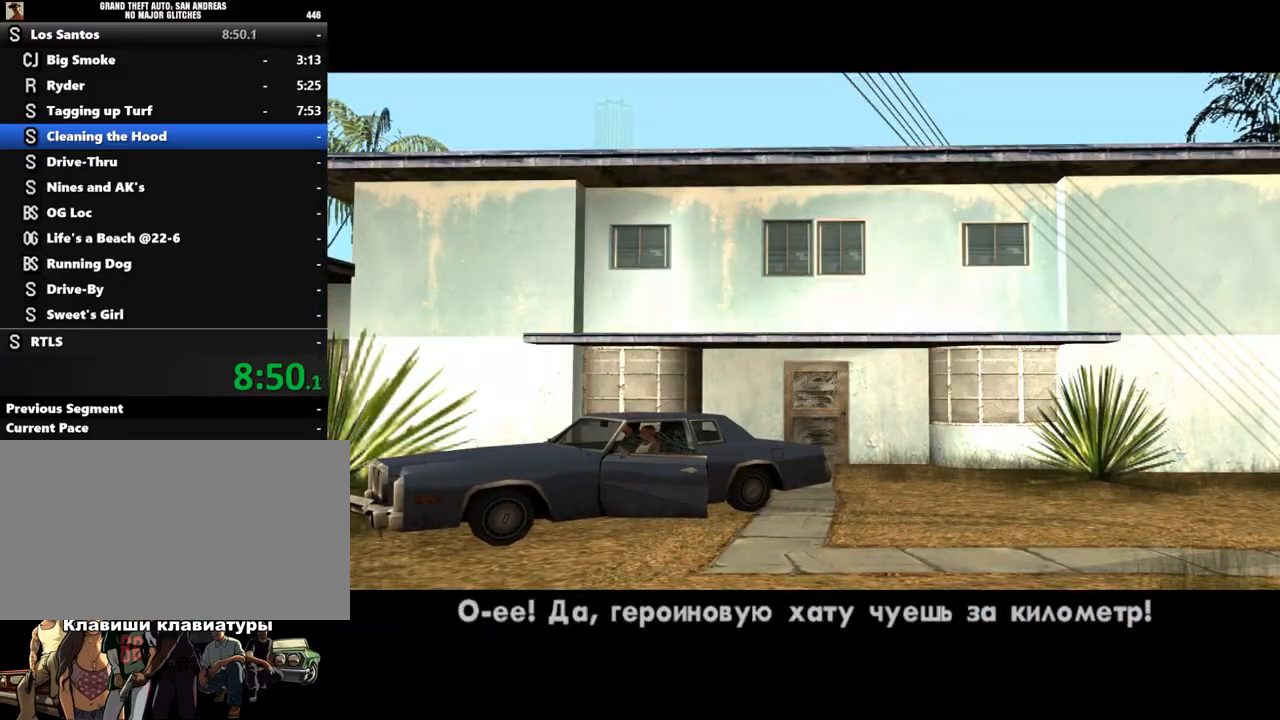
{"keys": ["f"], "mouse": [], "events": [[100, "shift", "down"], [167, "f", "down"], [167, "shift", "up"], [233, "f", "up"], [233, "shift", "down"], [300, "f", "down"], [300, "shift", "up"], [367, "f", "up"], [400, "shift", "down"], [433, "shift", "up"], [500, "f", "down"]]}
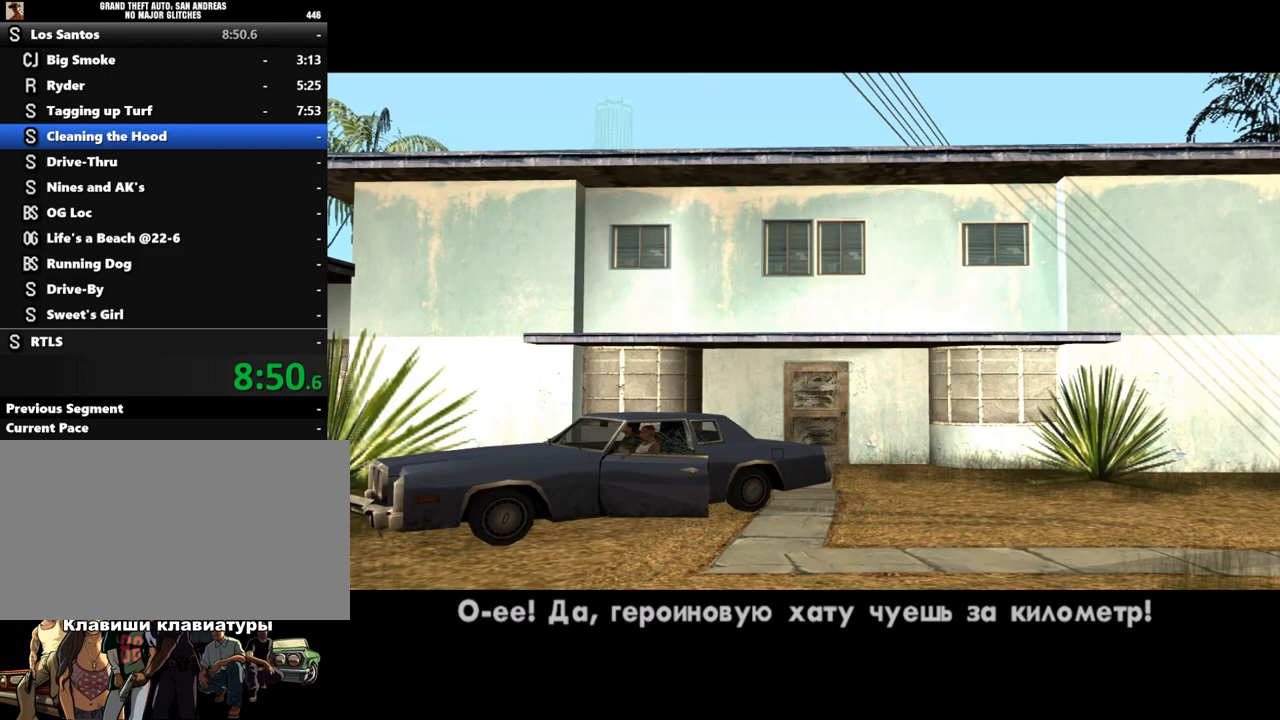
{"keys": ["shift"], "mouse": [], "events": [[33, "f", "up"], [33, "shift", "down"], [133, "w", "down"], [200, "a", "down"], [233, "a", "up"], [233, "f", "down"], [233, "shift", "up"], [300, "a", "down"], [300, "f", "up"], [300, "shift", "down"], [400, "a", "up"], [400, "f", "down"], [400, "shift", "up"], [433, "f", "up"], [433, "shift", "down"], [433, "w", "up"]]}
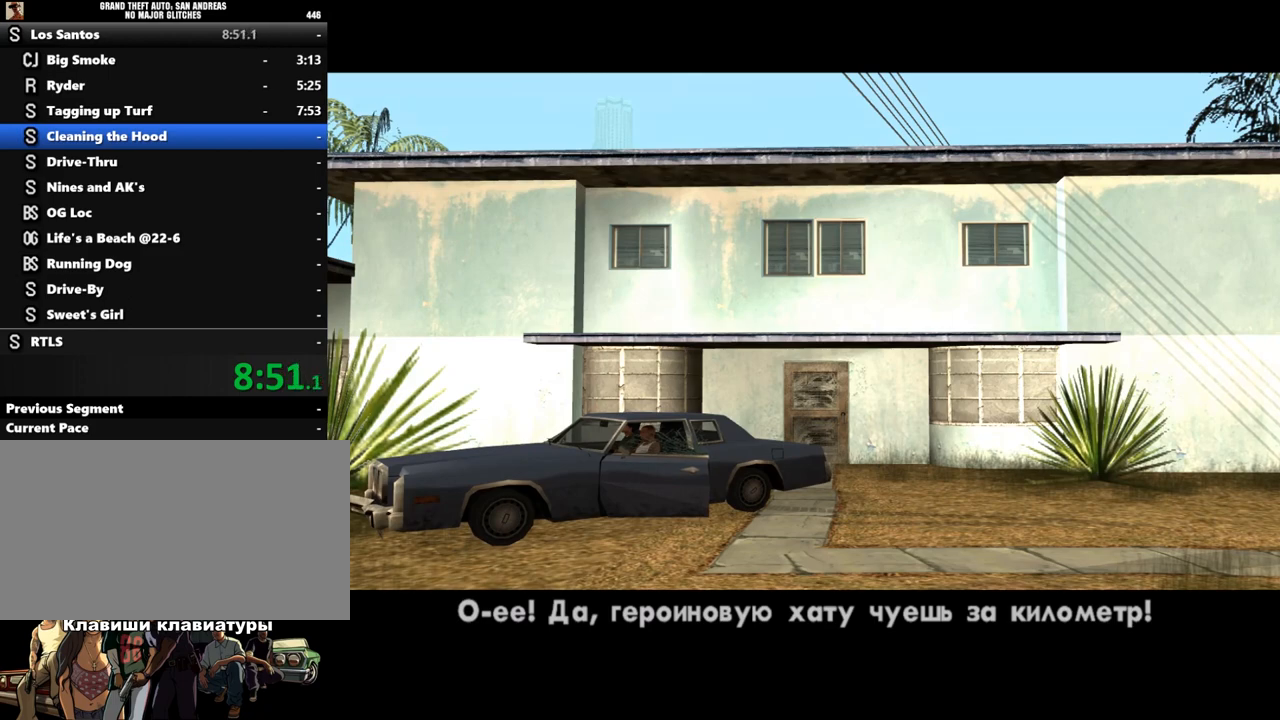
{"keys": ["f", "shift"], "mouse": [], "events": [[33, "a", "down"], [100, "a", "up"], [100, "f", "down"], [100, "shift", "up"], [100, "w", "down"], [167, "f", "up"], [200, "a", "down"], [200, "shift", "down"], [267, "a", "up"], [267, "f", "down"], [267, "shift", "up"], [267, "w", "up"], [333, "f", "up"], [333, "shift", "down"], [433, "f", "down"], [433, "shift", "up"], [500, "shift", "down"]]}
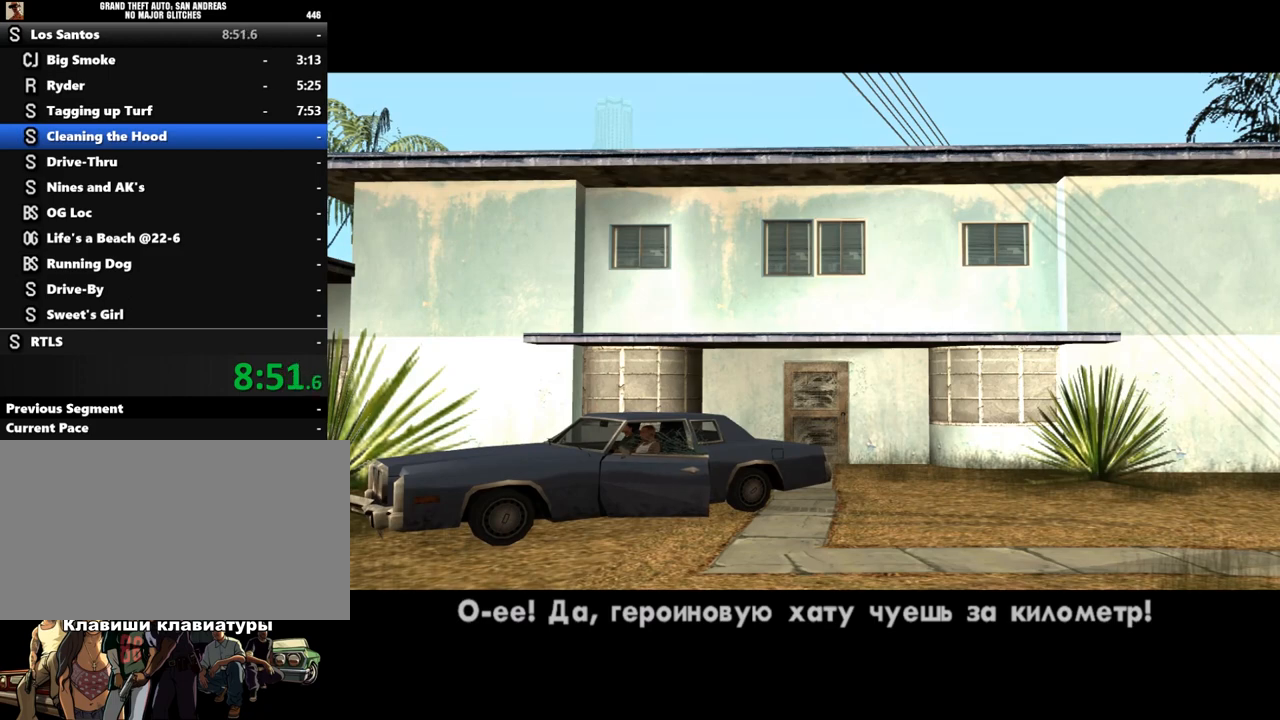
{"keys": ["f", "shift"], "mouse": [], "events": [[33, "f", "up"], [100, "f", "down"], [100, "shift", "up"], [167, "shift", "down"], [233, "f", "up"], [233, "shift", "up"], [300, "f", "down"], [367, "f", "up"], [367, "shift", "down"], [433, "shift", "up"], [467, "f", "down"], [500, "shift", "down"]]}
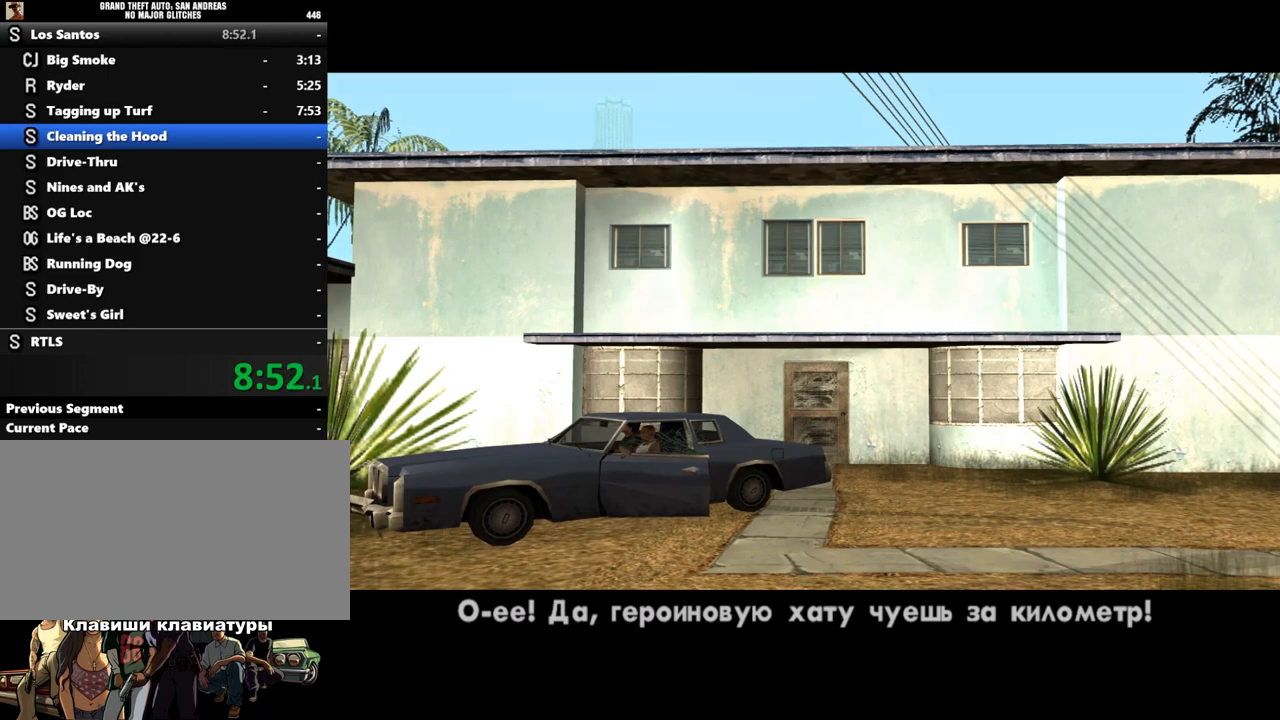
{"keys": ["f", "shift"], "mouse": [], "events": [[33, "f", "up"], [67, "shift", "up"], [133, "f", "down"], [200, "f", "up"], [200, "shift", "down"], [233, "shift", "up"], [300, "f", "down"], [333, "shift", "down"], [367, "f", "up"], [433, "shift", "up"], [467, "f", "down"], [500, "shift", "down"]]}
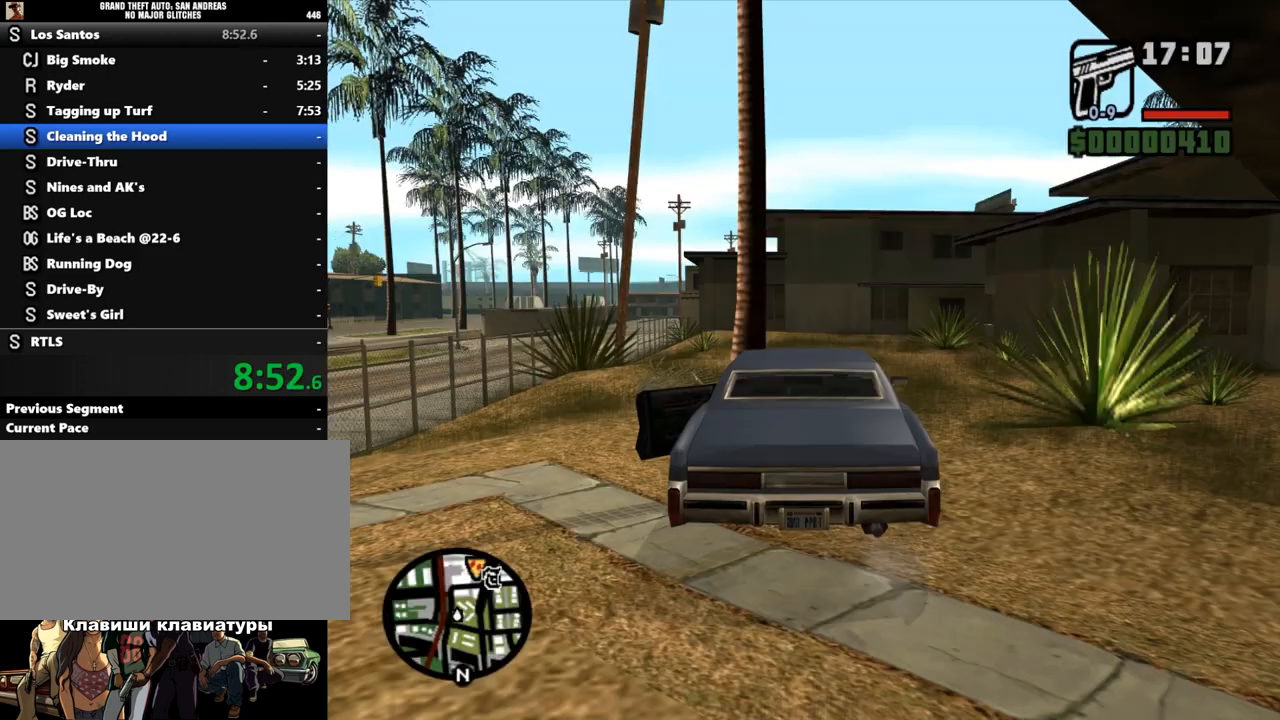
{"keys": ["s"], "mouse": [], "events": [[33, "f", "up"], [100, "shift", "up"], [133, "f", "down"], [200, "shift", "down"], [267, "f", "up"], [300, "shift", "up"], [367, "shift", "down"], [400, "s", "down"], [500, "shift", "up"]]}
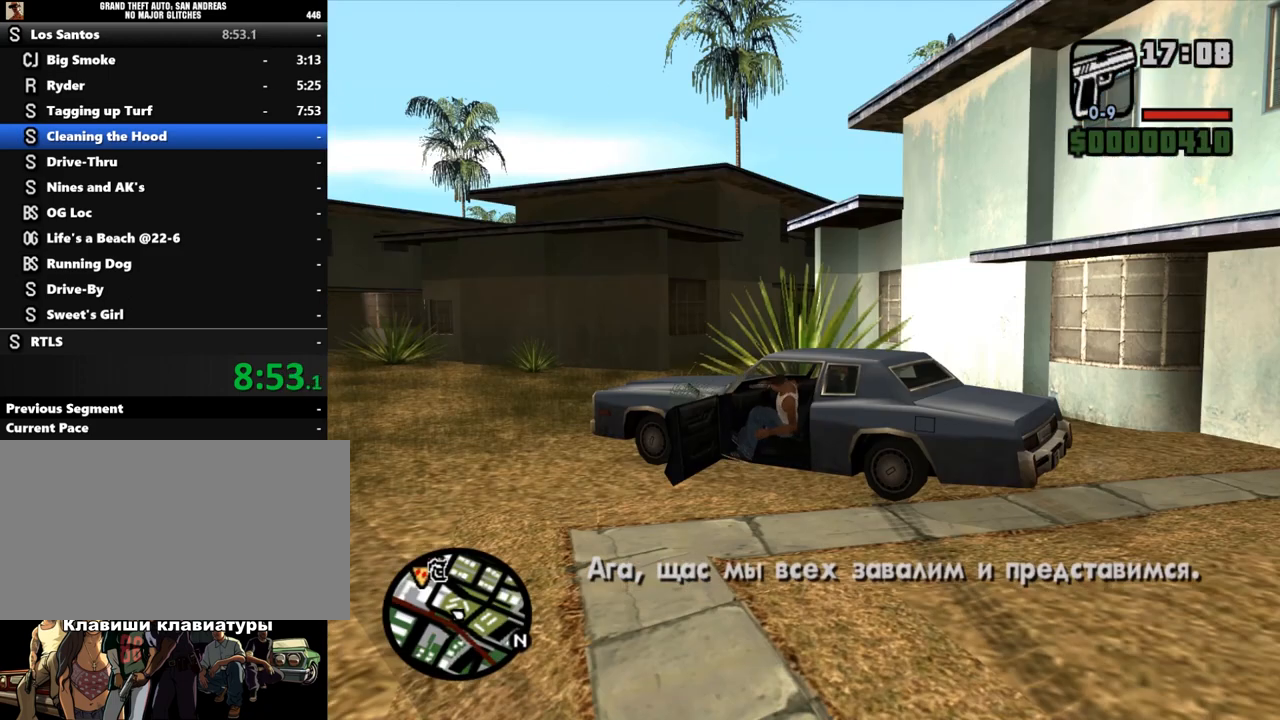
{"keys": ["d", "shift"], "mouse": [], "events": [[67, "shift", "down"], [167, "d", "down"], [500, "s", "up"]]}
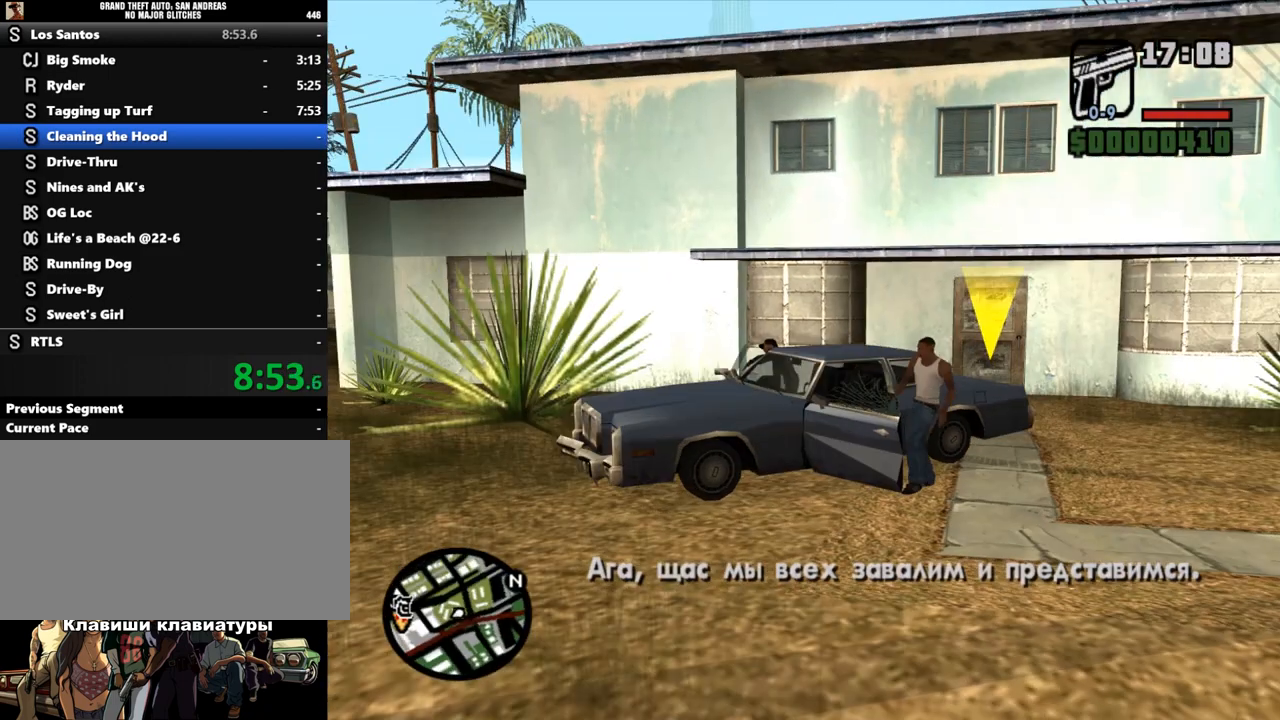
{"keys": ["d", "shift"], "mouse": [], "events": []}
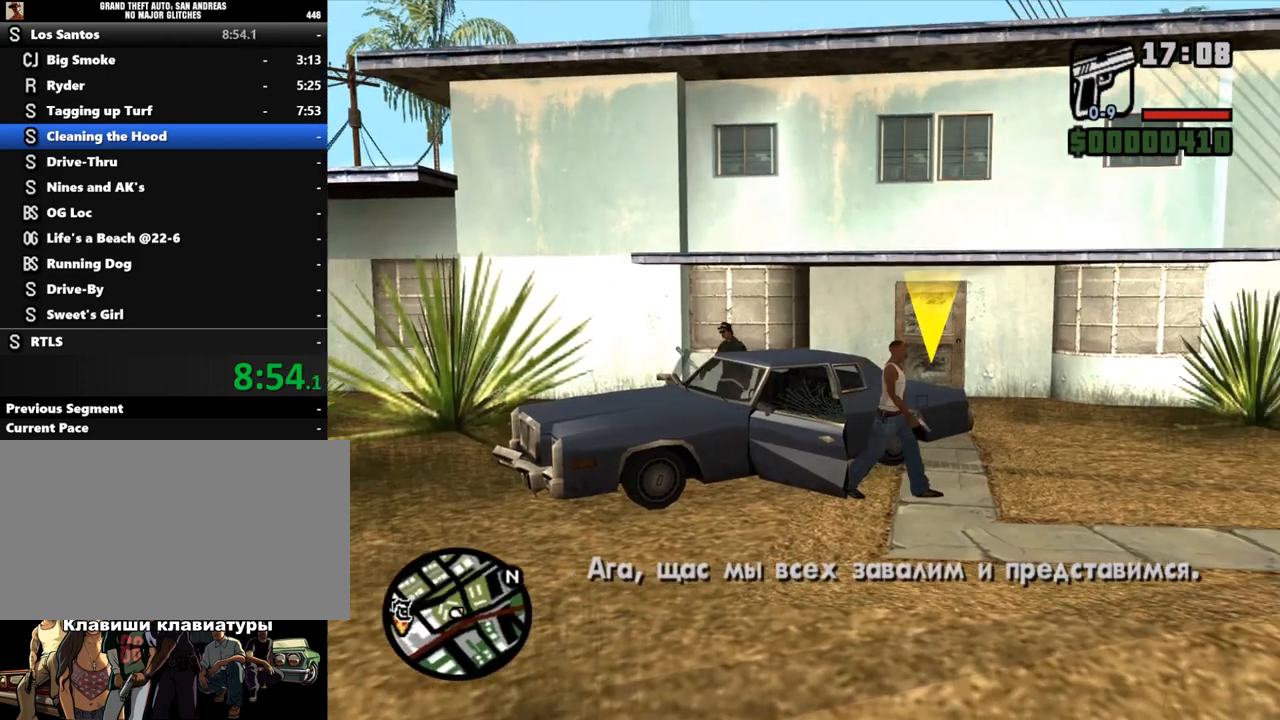
{"keys": ["shift", "w"], "mouse": [], "events": [[100, "w", "down"], [333, "d", "up"]]}
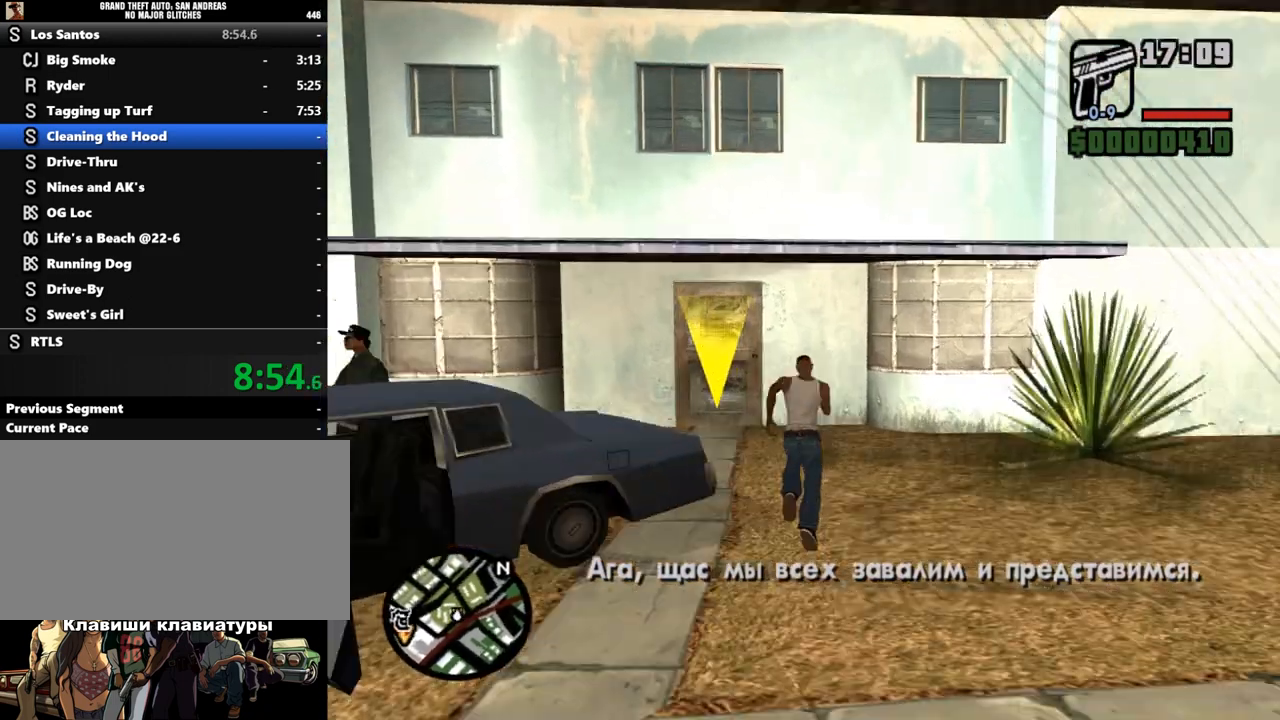
{"keys": ["shift", "w"], "mouse": [], "events": []}
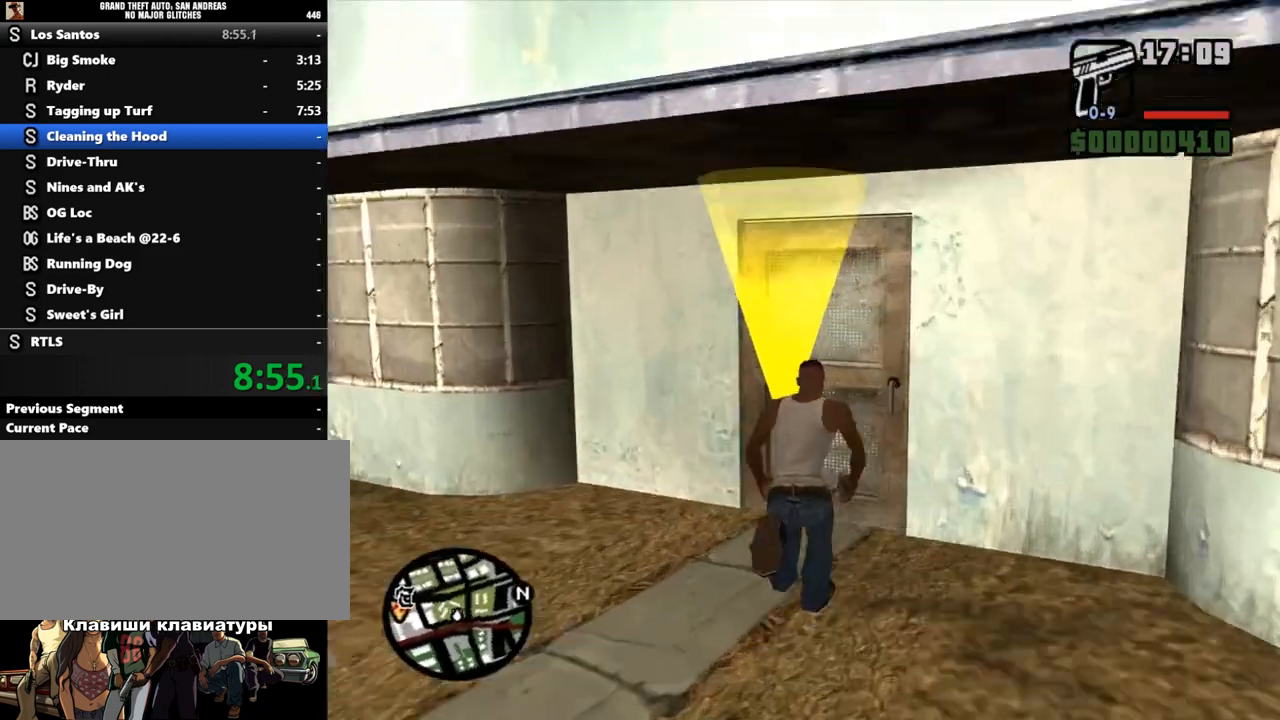
{"keys": [], "mouse": [], "events": [[100, "shift", "up"], [133, "w", "up"]]}
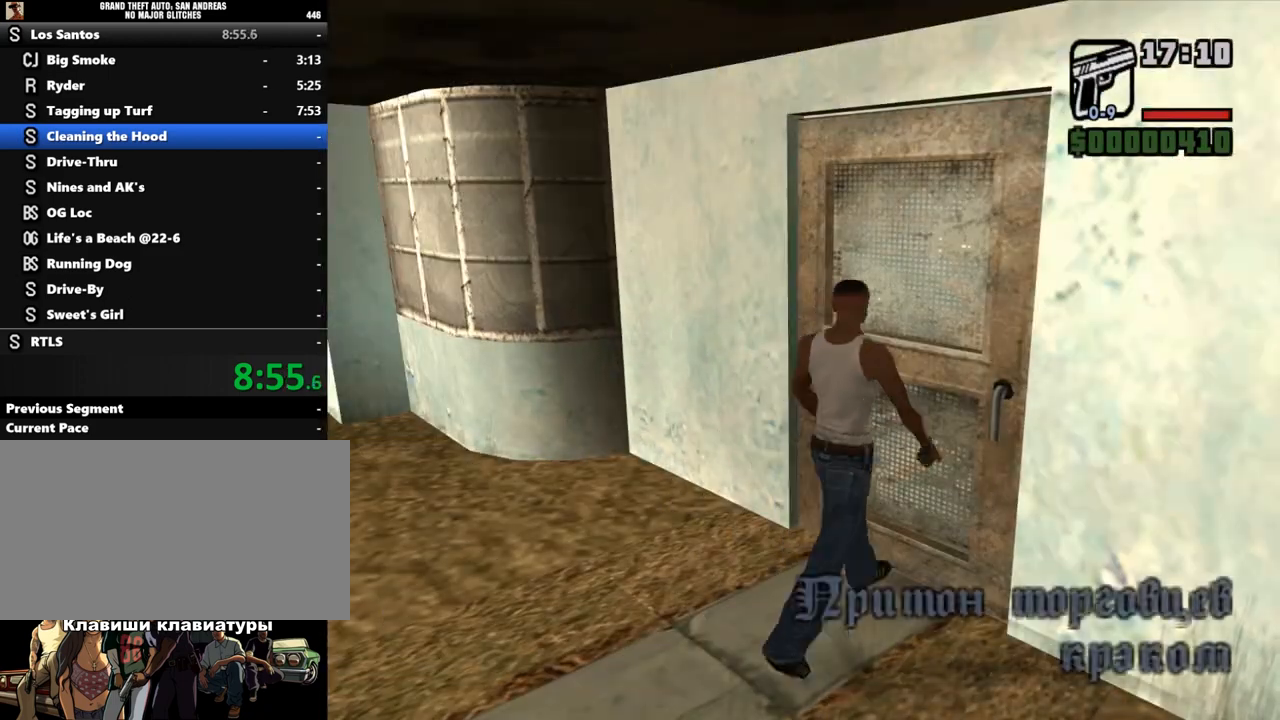
{"keys": [], "mouse": [], "events": [[433, "shift", "down"], [500, "shift", "up"]]}
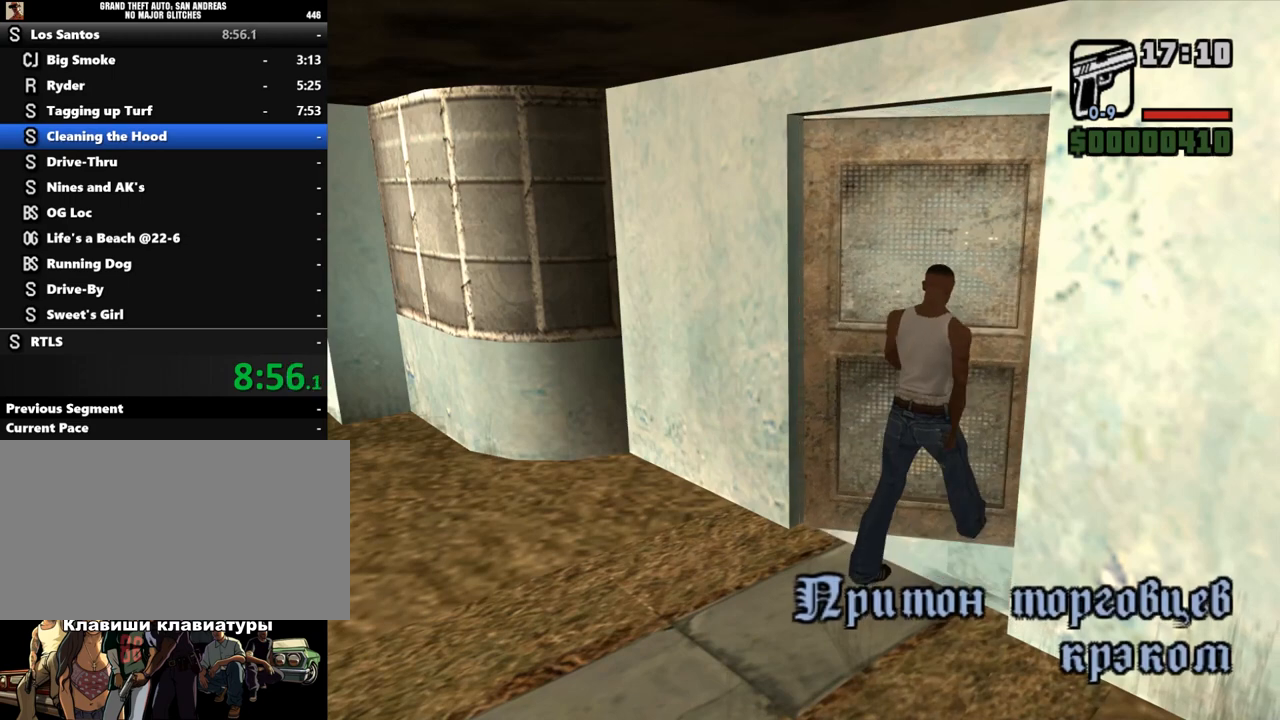
{"keys": ["shift"], "mouse": [], "events": [[100, "shift", "down"], [200, "shift", "up"], [300, "shift", "down"], [367, "shift", "up"], [467, "shift", "down"]]}
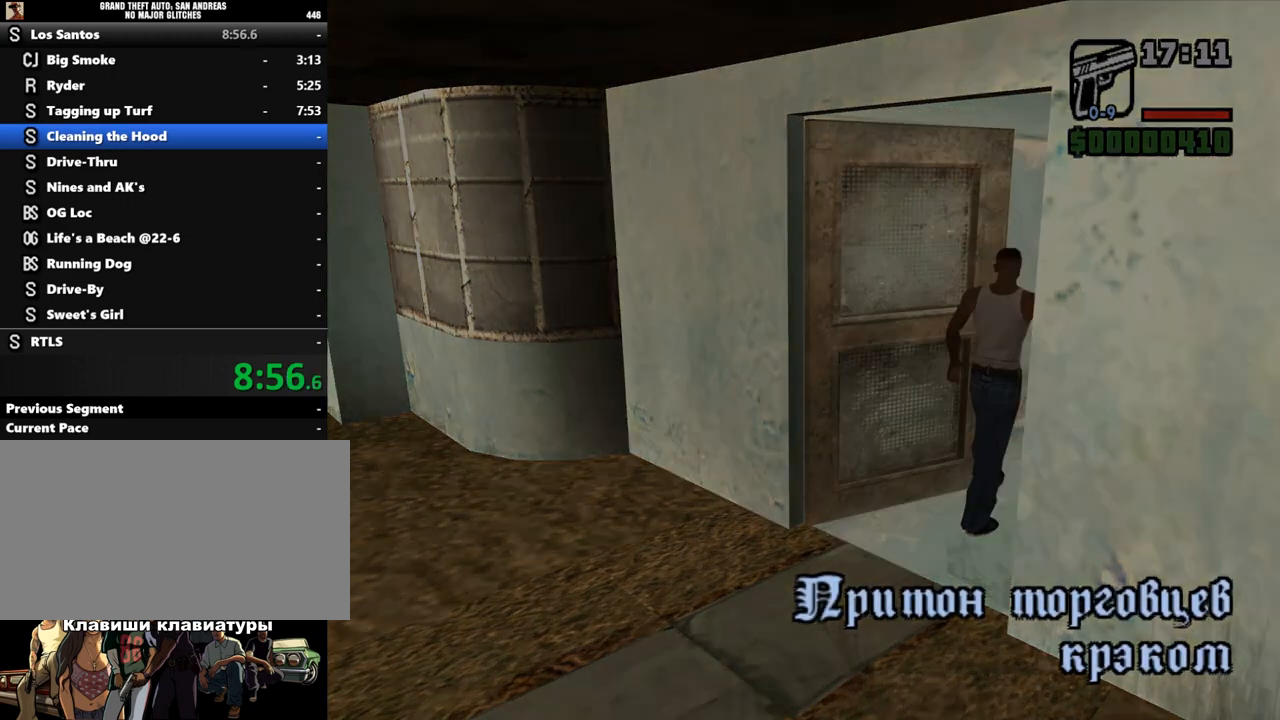
{"keys": ["shift"], "mouse": [], "events": [[33, "shift", "up"], [167, "shift", "down"], [233, "shift", "up"], [300, "shift", "down"], [400, "shift", "up"], [467, "shift", "down"]]}
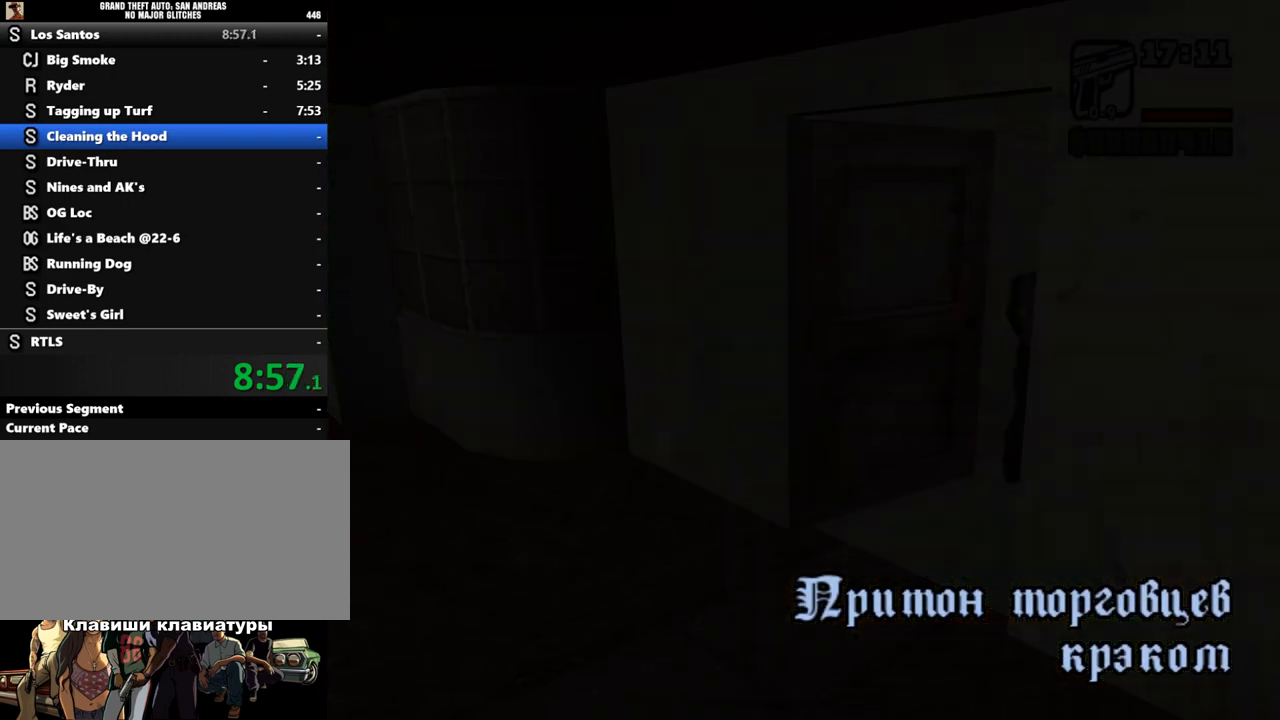
{"keys": ["shift"], "mouse": [], "events": [[67, "shift", "up"], [167, "shift", "down"], [233, "shift", "up"], [300, "shift", "down"], [367, "shift", "up"], [500, "shift", "down"]]}
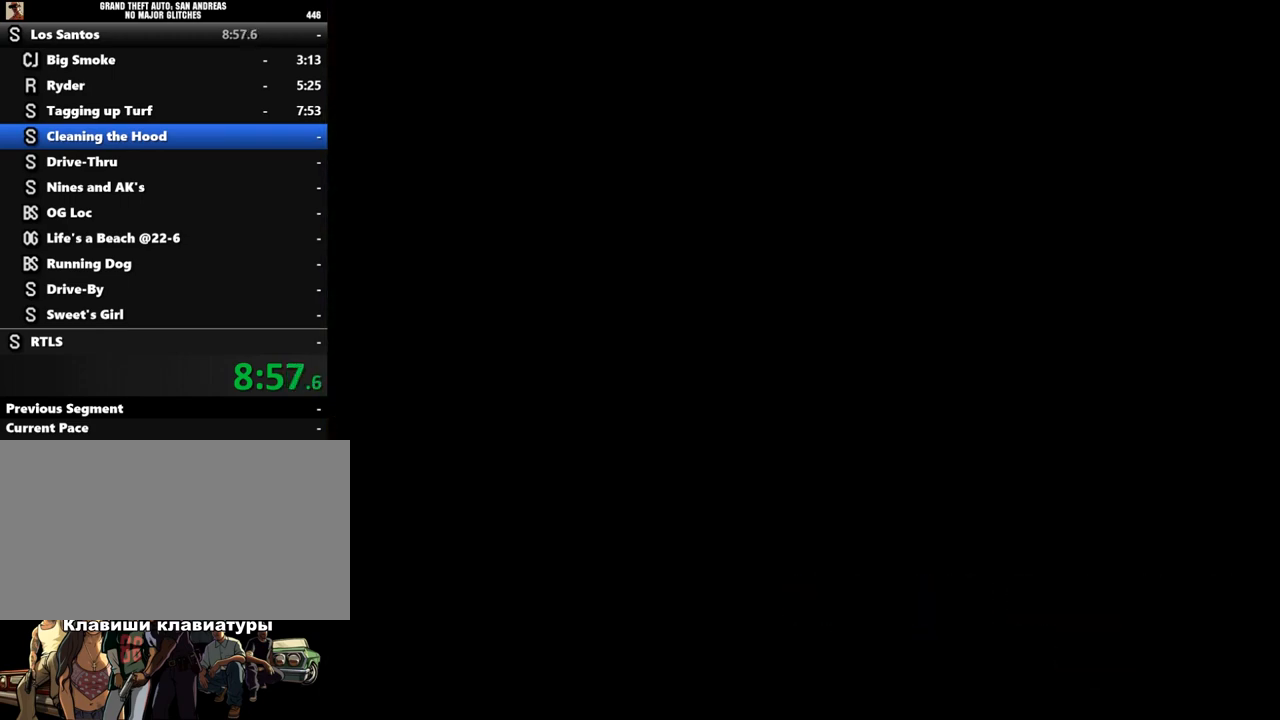
{"keys": ["shift"], "mouse": [], "events": [[33, "shift", "up"], [133, "shift", "down"], [233, "shift", "up"], [300, "shift", "down"], [367, "shift", "up"], [467, "shift", "down"]]}
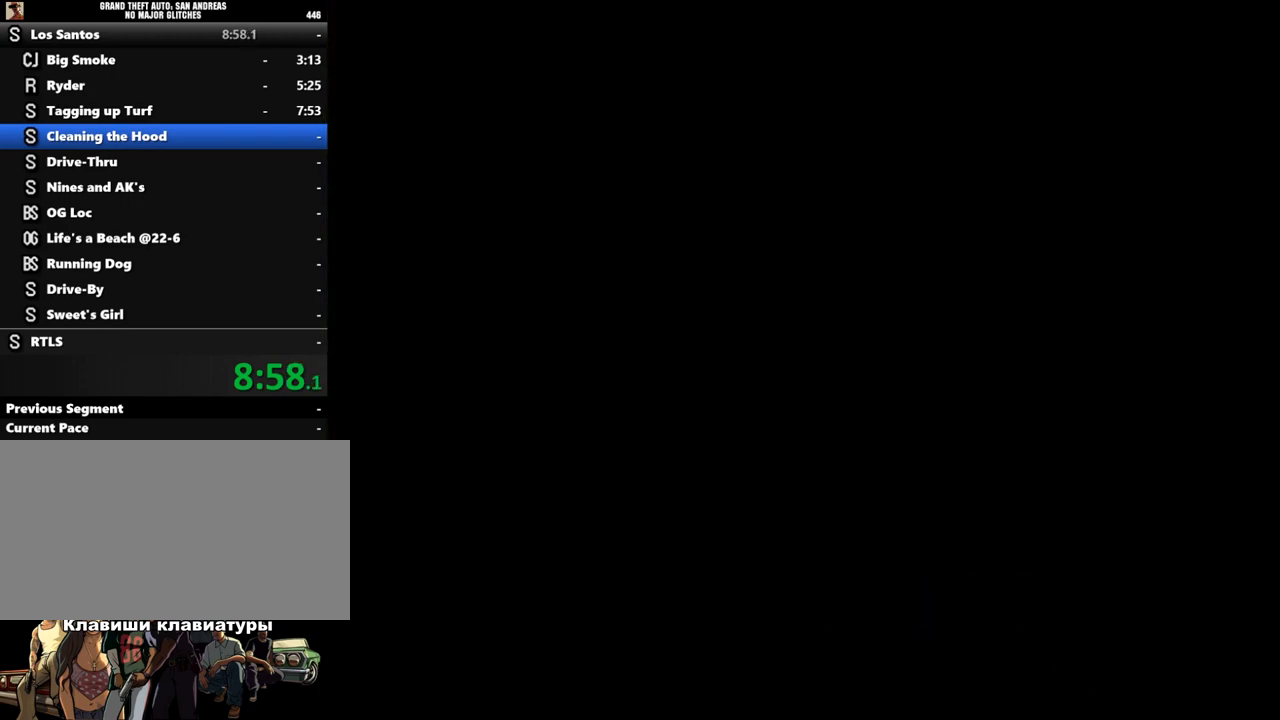
{"keys": [], "mouse": [], "events": [[33, "shift", "up"], [133, "shift", "down"], [200, "shift", "up"], [267, "shift", "down"], [333, "shift", "up"], [433, "shift", "down"], [500, "shift", "up"]]}
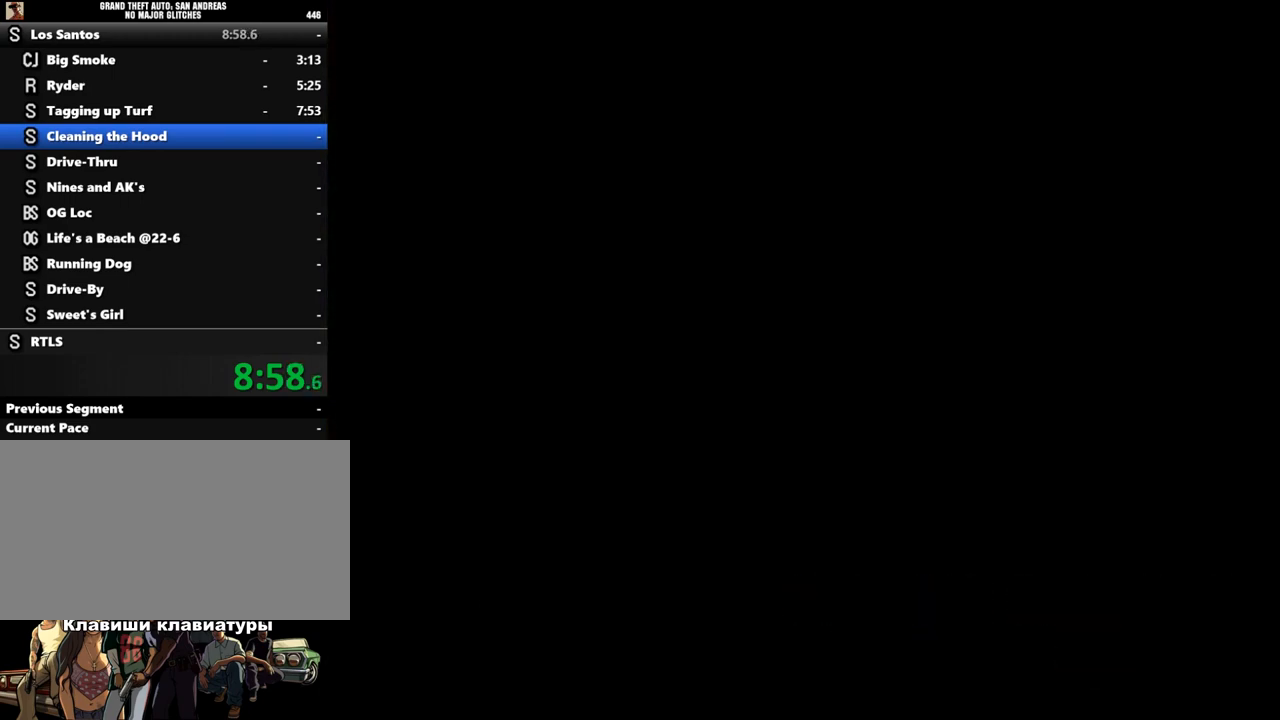
{"keys": [], "mouse": [], "events": [[133, "shift", "down"], [167, "shift", "up"], [267, "shift", "down"], [333, "shift", "up"], [433, "shift", "down"], [500, "shift", "up"]]}
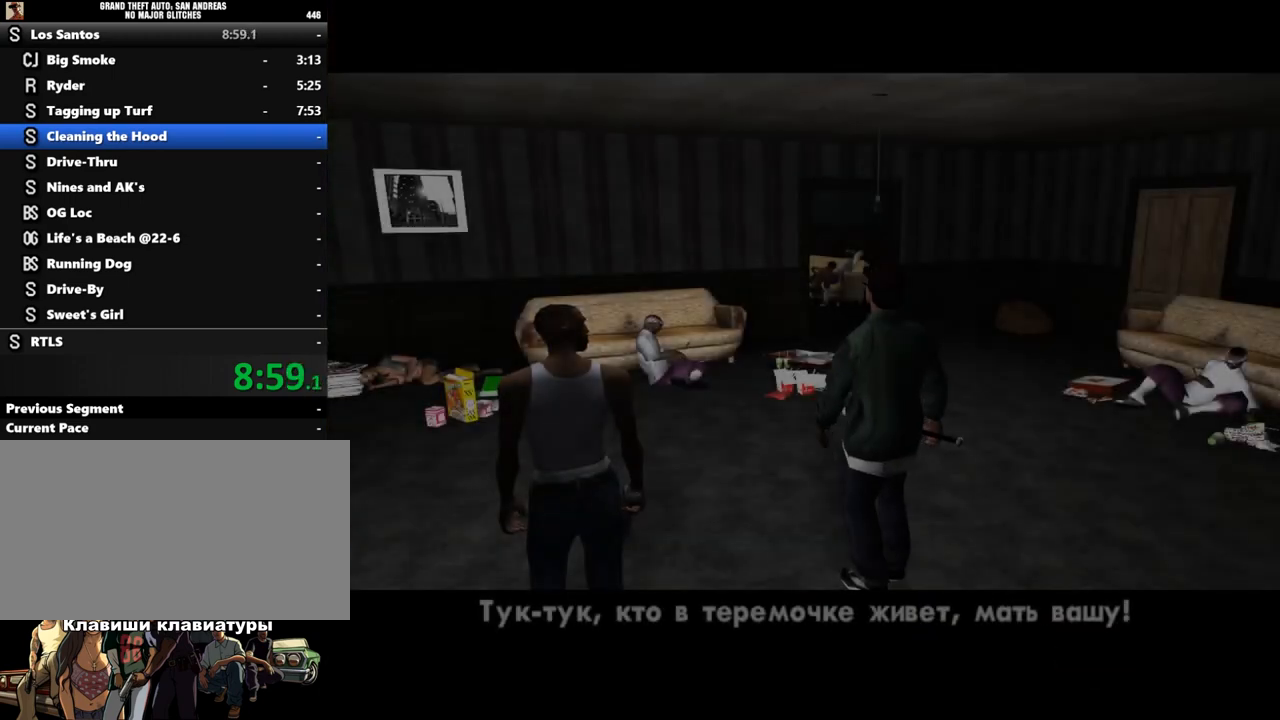
{"keys": [], "mouse": [], "events": [[67, "shift", "down"], [133, "shift", "up"], [233, "shift", "down"], [300, "shift", "up"], [433, "shift", "down"], [500, "shift", "up"]]}
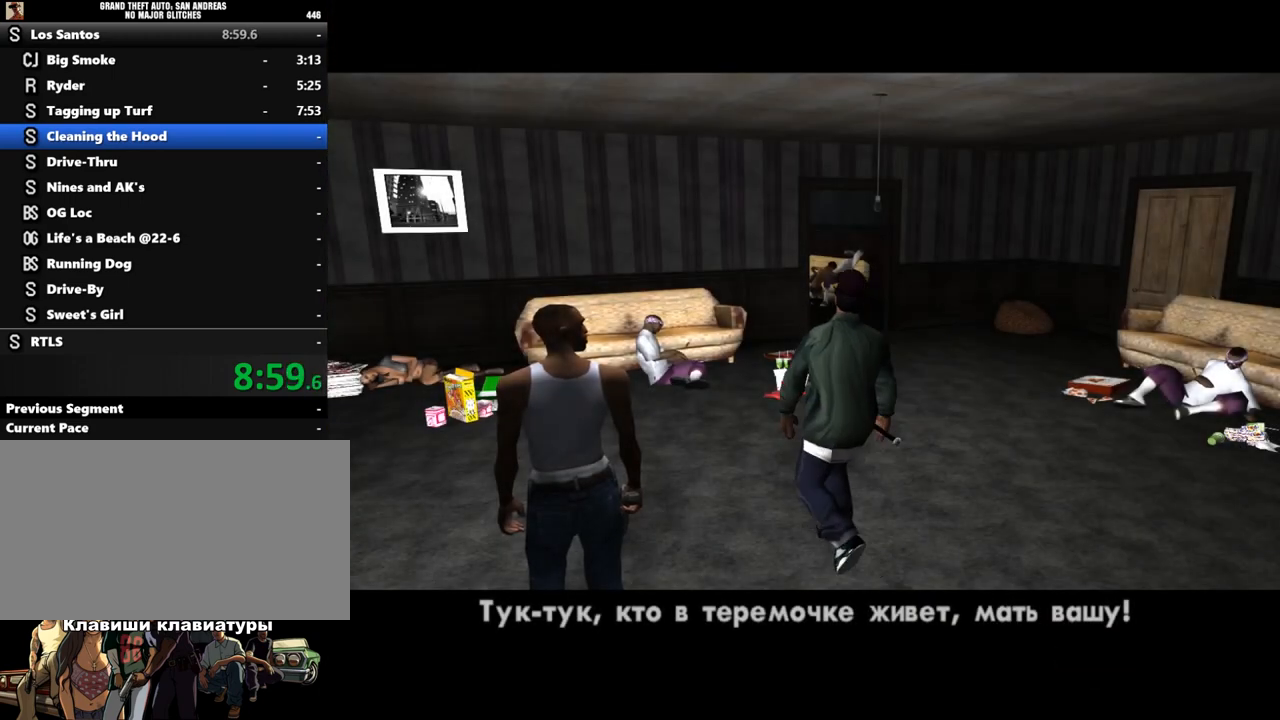
{"keys": [], "mouse": [], "events": [[100, "shift", "down"], [167, "shift", "up"], [233, "shift", "down"], [300, "shift", "up"], [400, "shift", "down"], [467, "shift", "up"]]}
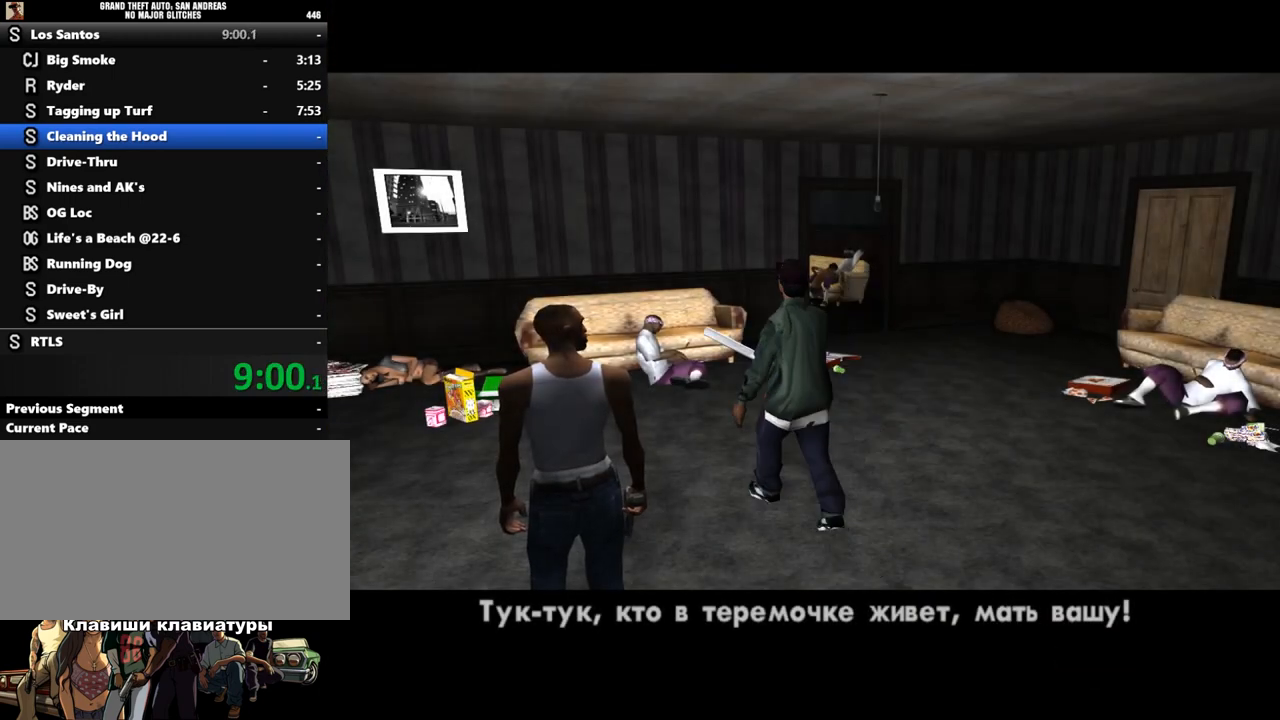
{"keys": [], "mouse": [], "events": [[67, "shift", "down"], [133, "shift", "up"], [233, "shift", "down"], [300, "shift", "up"], [400, "shift", "down"], [467, "shift", "up"]]}
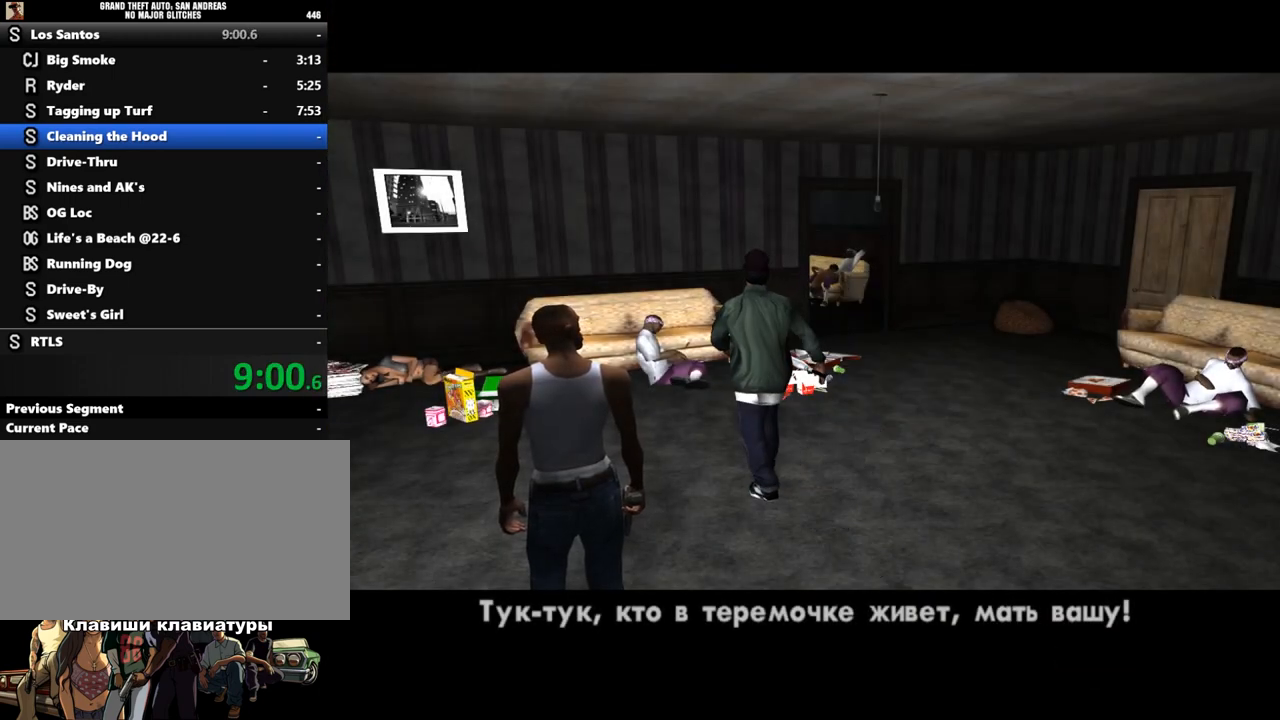
{"keys": [], "mouse": [], "events": [[67, "shift", "down"], [133, "shift", "up"], [233, "shift", "down"], [300, "shift", "up"], [400, "shift", "down"], [467, "shift", "up"]]}
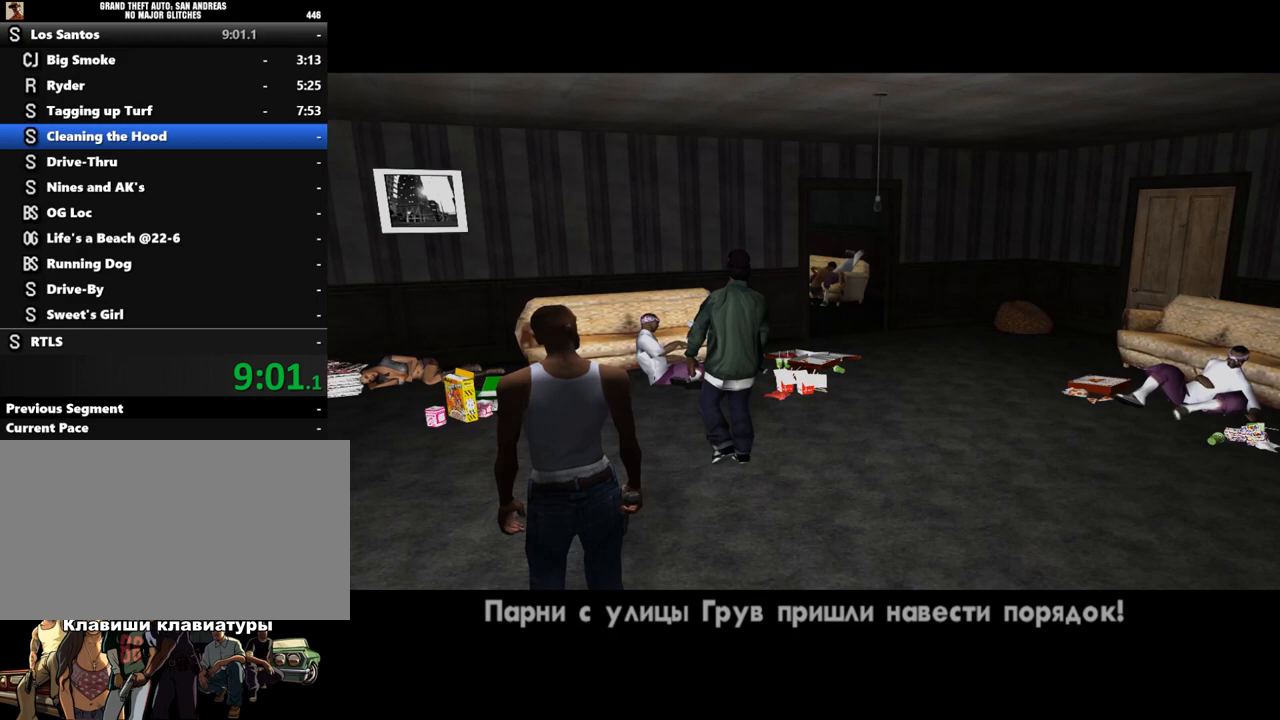
{"keys": [], "mouse": [], "events": [[33, "shift", "down"], [167, "shift", "up"], [233, "shift", "down"], [367, "shift", "up"]]}
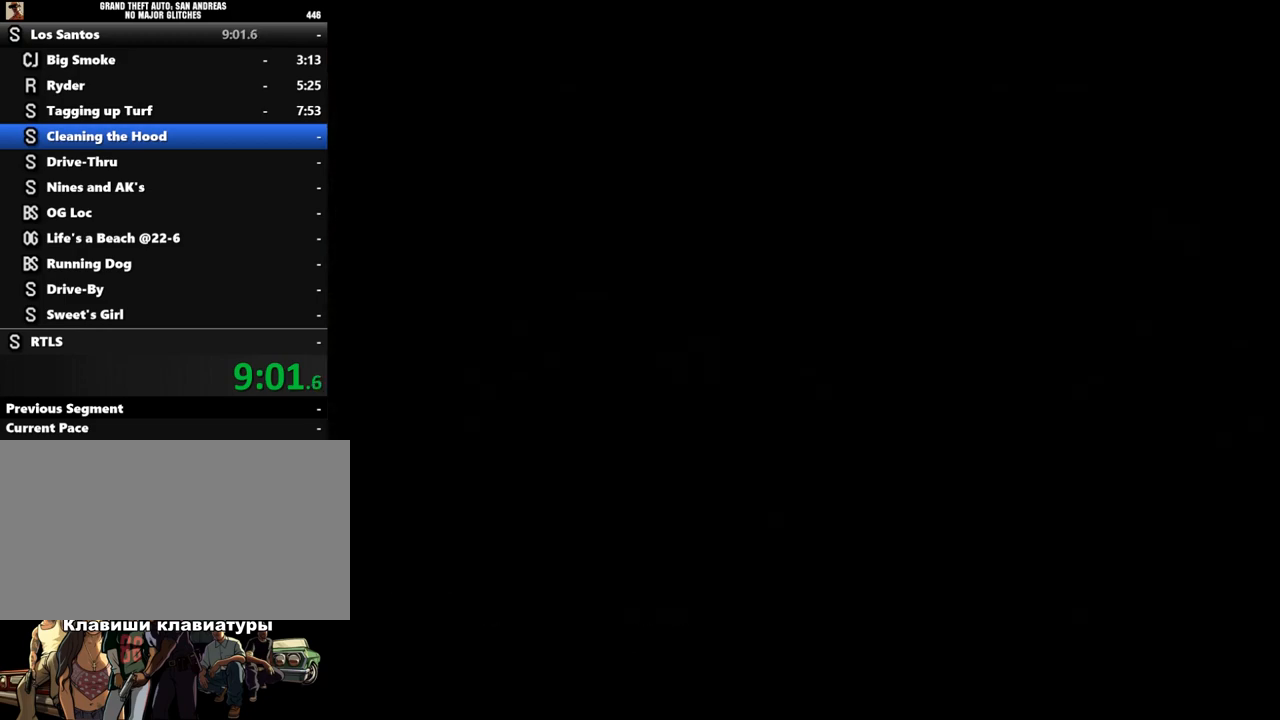
{"keys": [], "mouse": ["right"], "events": [[500, "mouse_right", "down"]]}
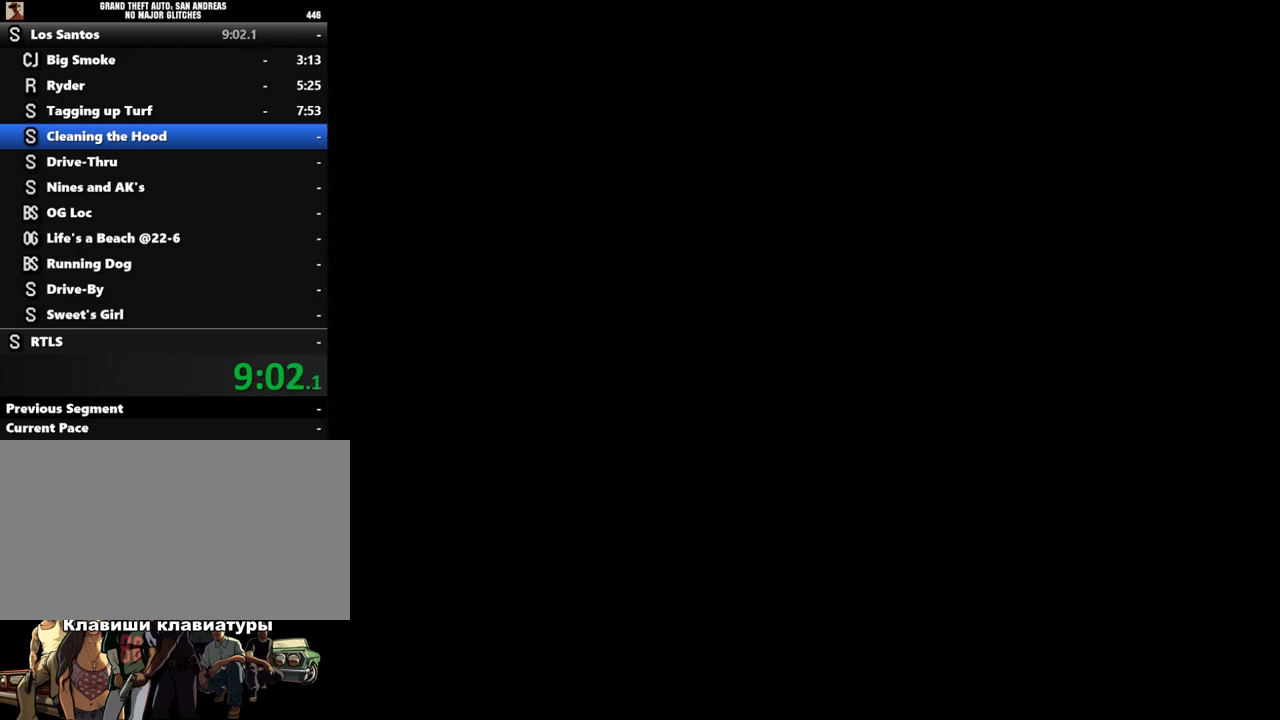
{"keys": ["a"], "mouse": ["right"], "events": [[200, "a", "down"]]}
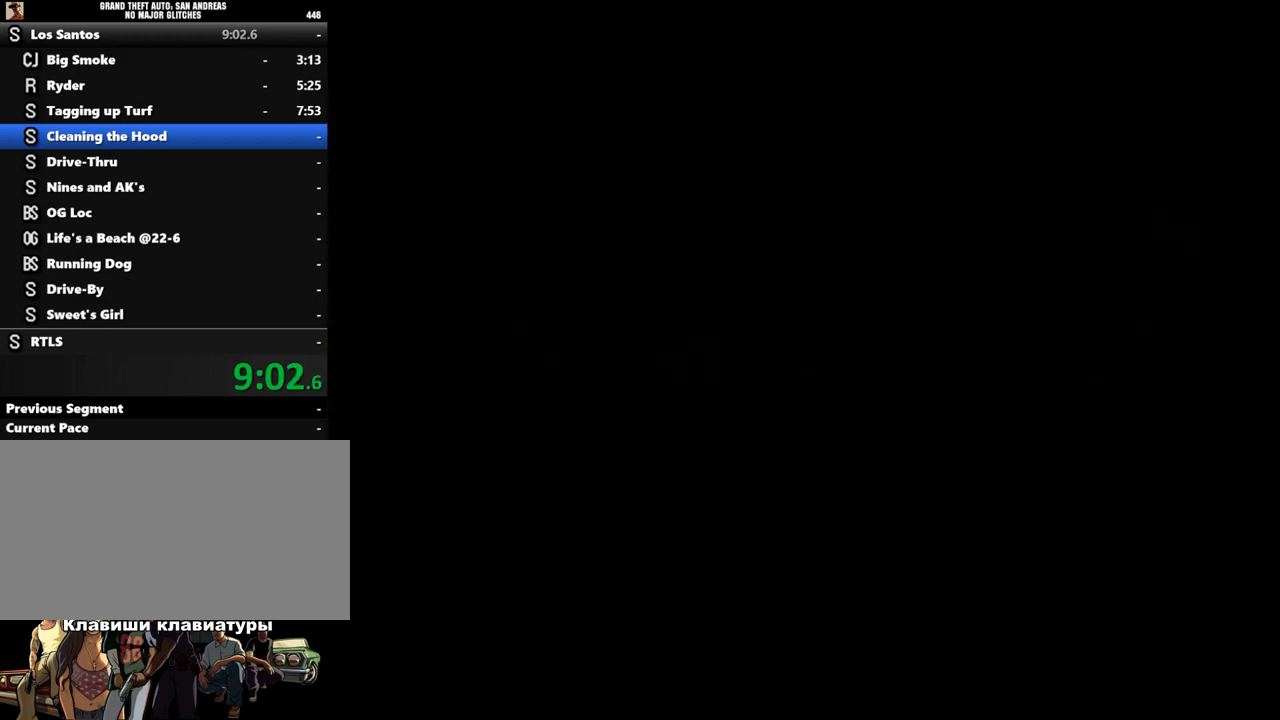
{"keys": [], "mouse": ["right"], "events": [[500, "a", "up"]]}
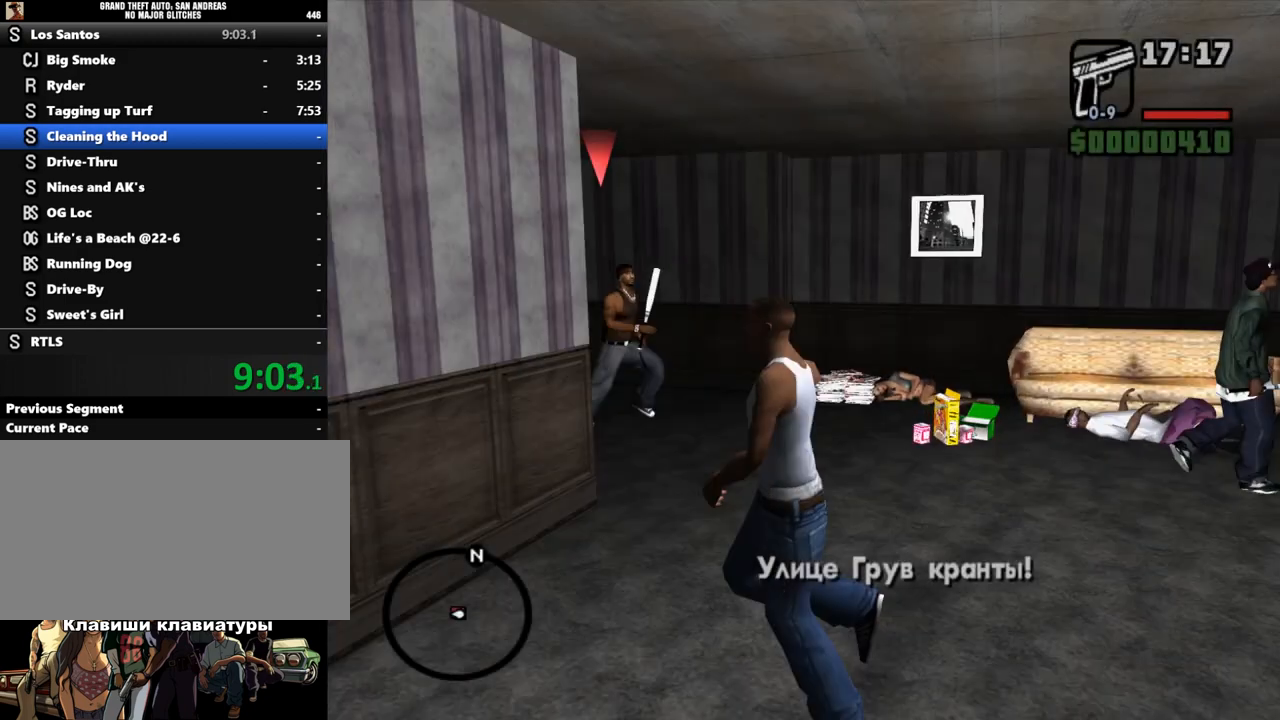
{"keys": [], "mouse": ["right"], "events": [[367, "mouse_left", "down"], [433, "mouse_left", "up"]]}